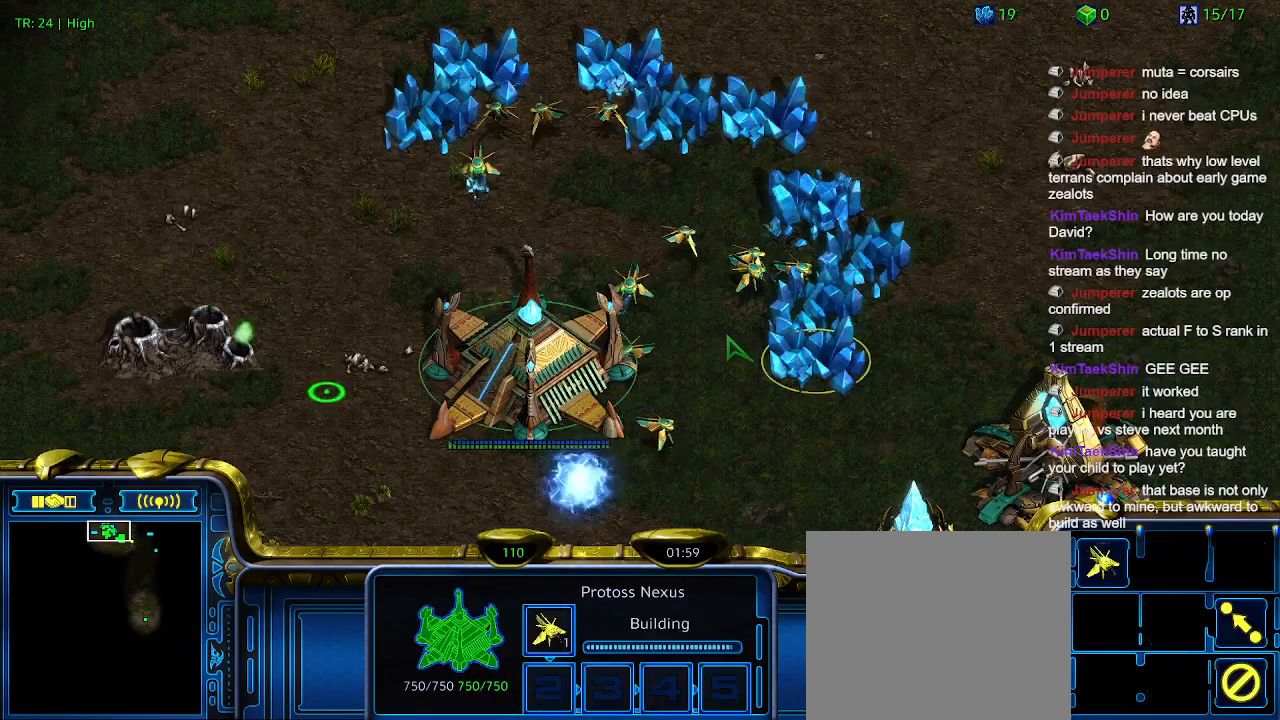
Gameplay with keyboard; each line is a JSON object with the keys held at the frame after it. "events" lists presses ("down") and releases ("up") of "1", "2", "3", "4", "5", "6", "a", "c", "ctrl", "d", "e", "f2", "f3", "q", "s", "t", "w", "x" and "z" between this image and that frame as [ms after this image, input, new state], when the widget could be followed in between. No other keys are recorded. Mouse input is not recorded.
{"keys": [], "events": [[33, "5", "down"], [133, "5", "up"], [266, "1", "down"], [366, "2", "down"], [400, "1", "up"], [500, "2", "up"]]}
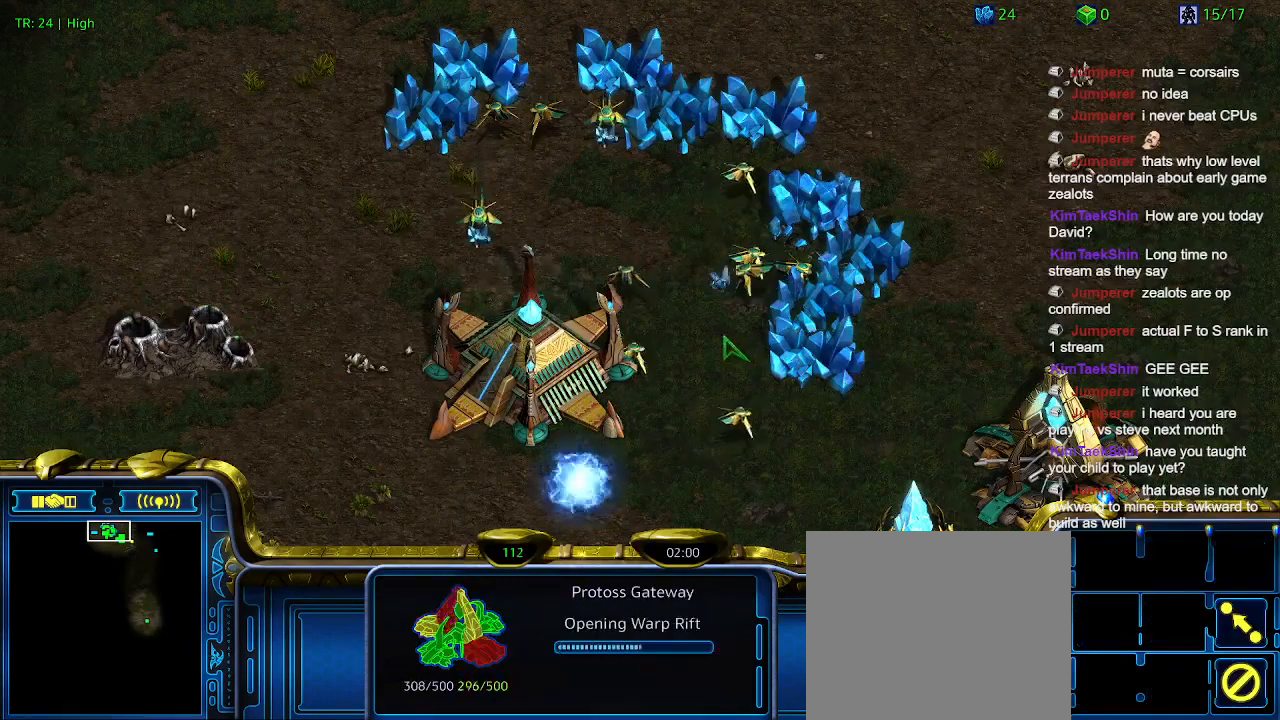
{"keys": [], "events": [[100, "5", "down"], [200, "5", "up"]]}
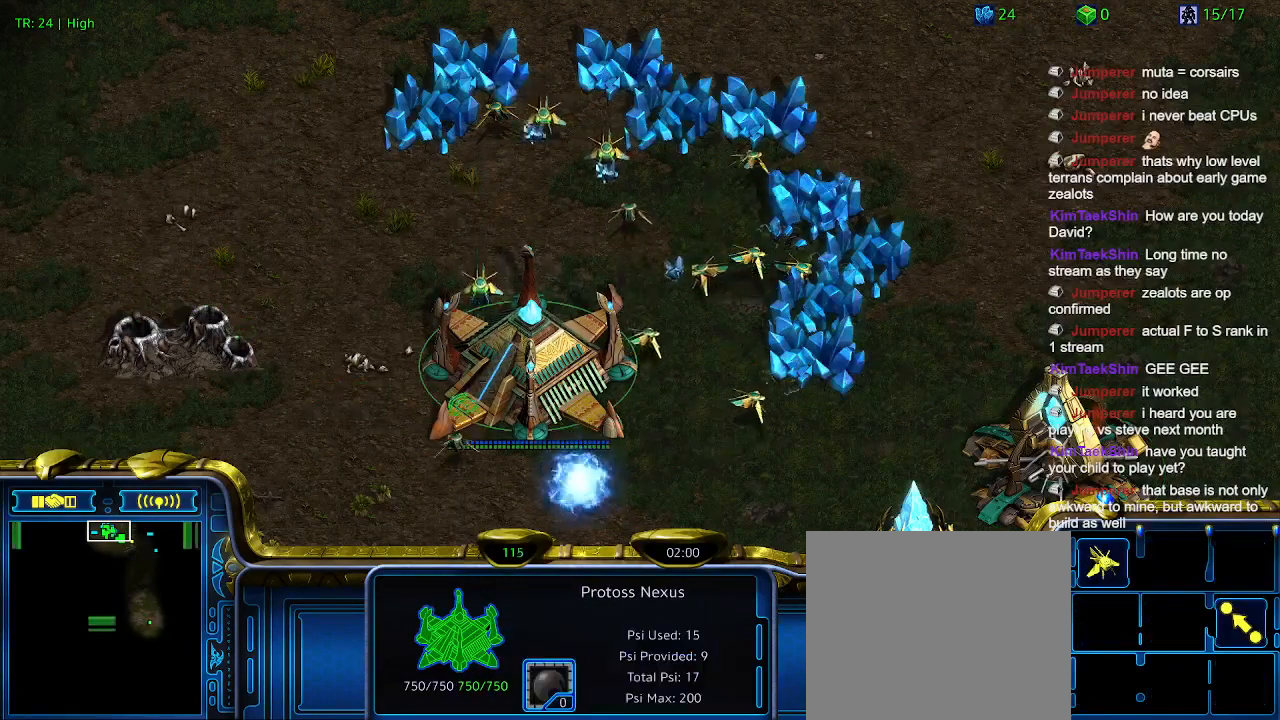
{"keys": [], "events": []}
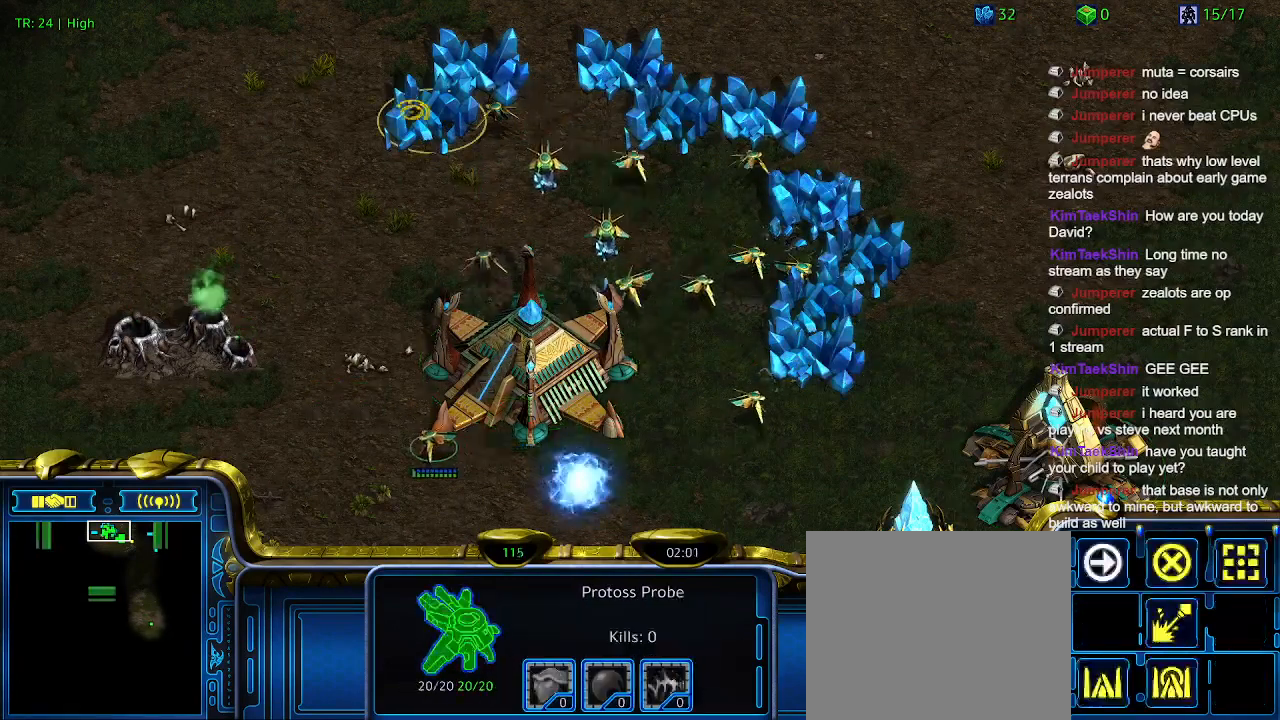
{"keys": [], "events": []}
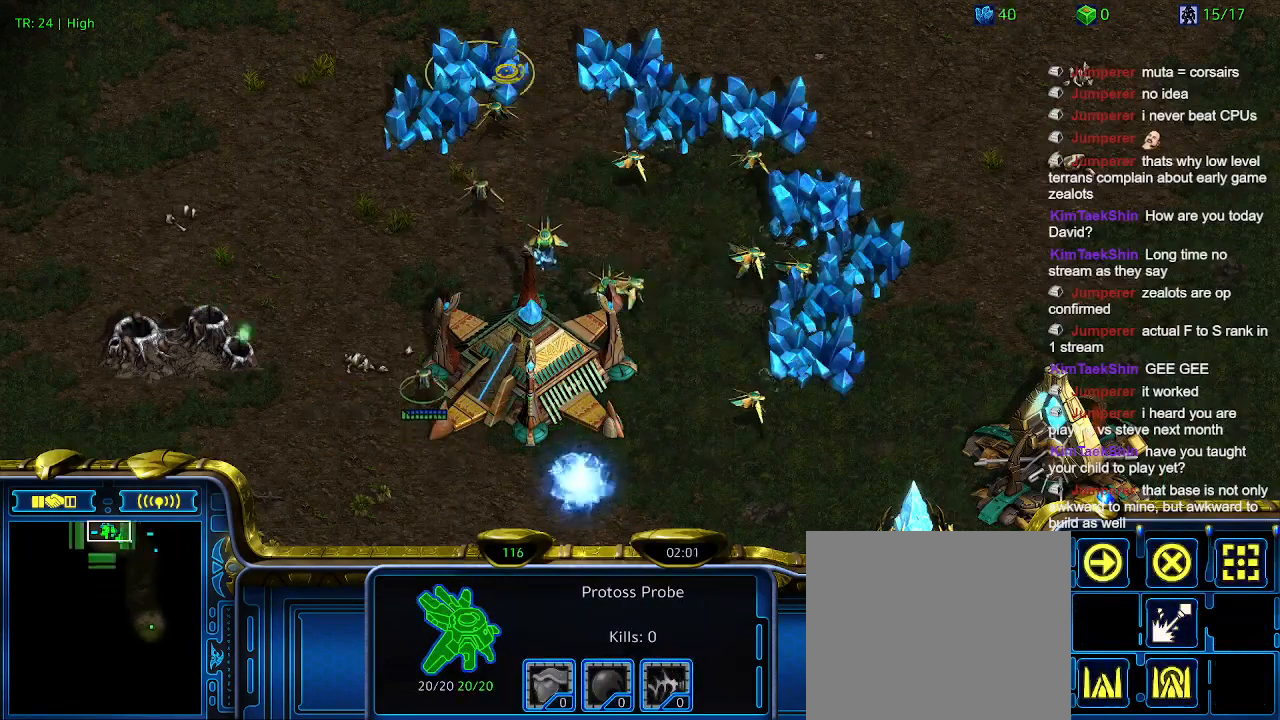
{"keys": [], "events": [[133, "5", "down"], [300, "5", "up"], [366, "t", "down"], [466, "t", "up"]]}
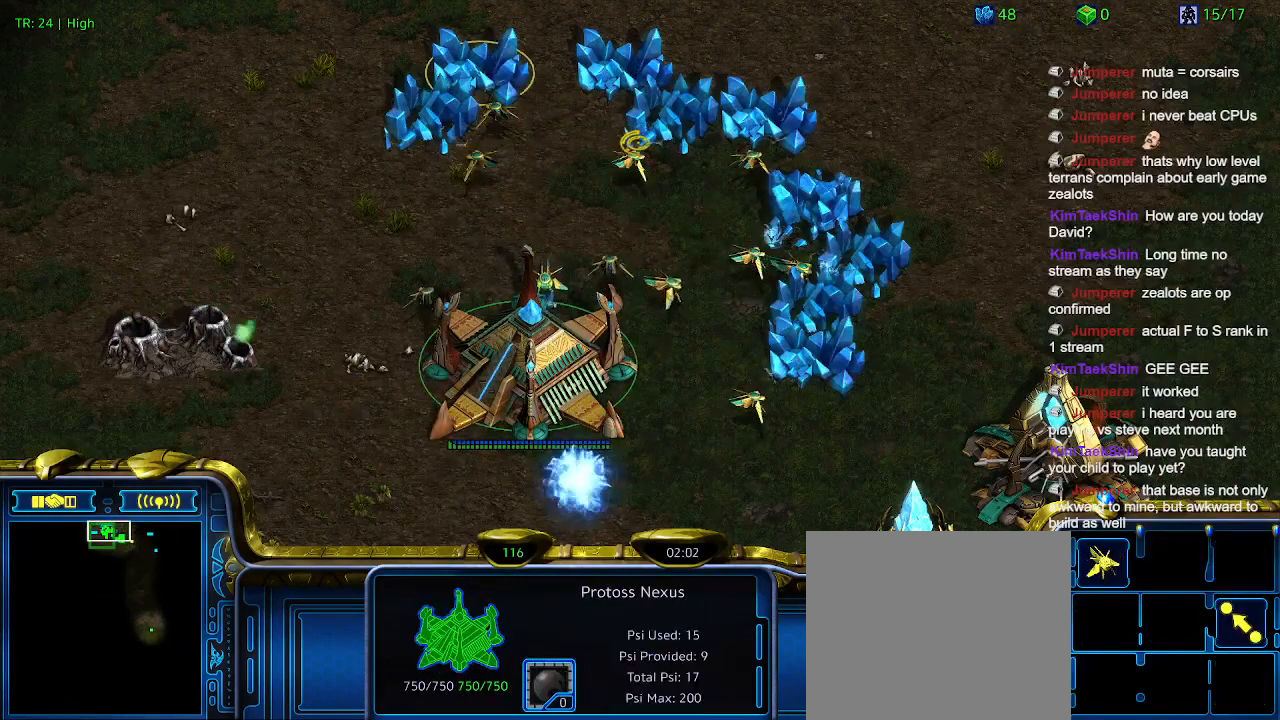
{"keys": [], "events": [[66, "t", "down"], [166, "t", "up"], [200, "t", "down"], [333, "t", "up"], [433, "t", "down"], [500, "t", "up"]]}
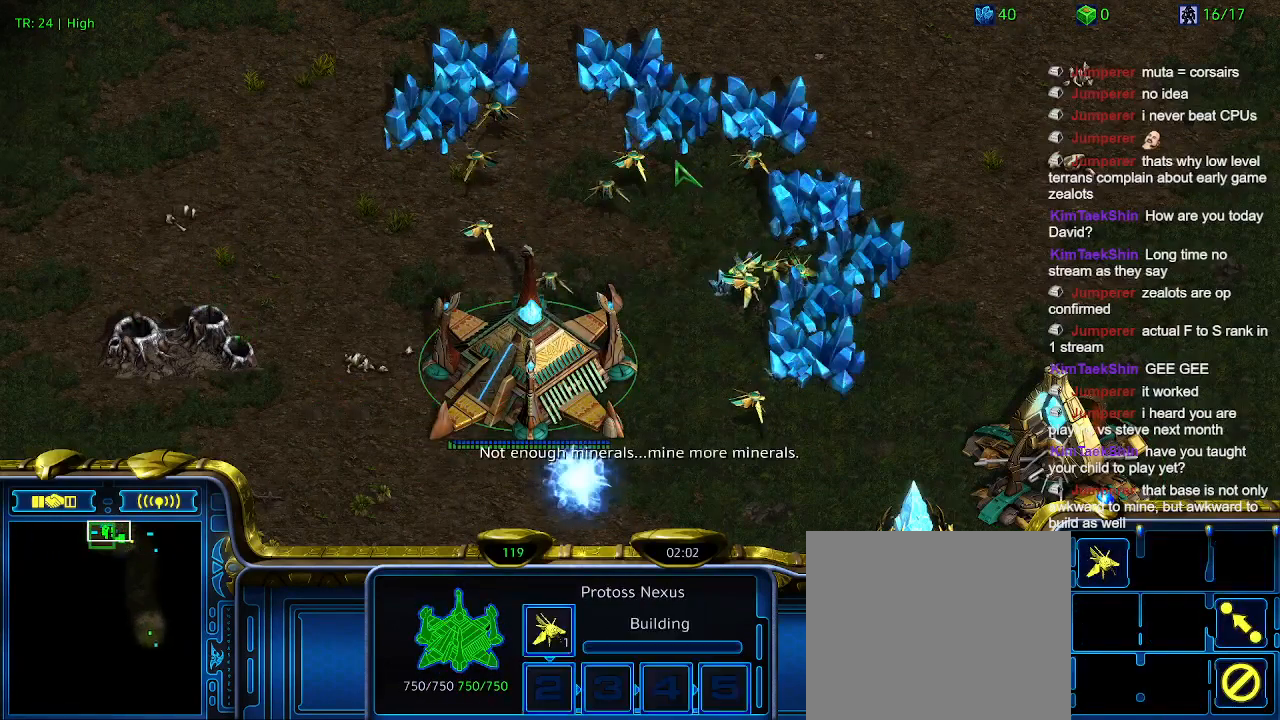
{"keys": [], "events": []}
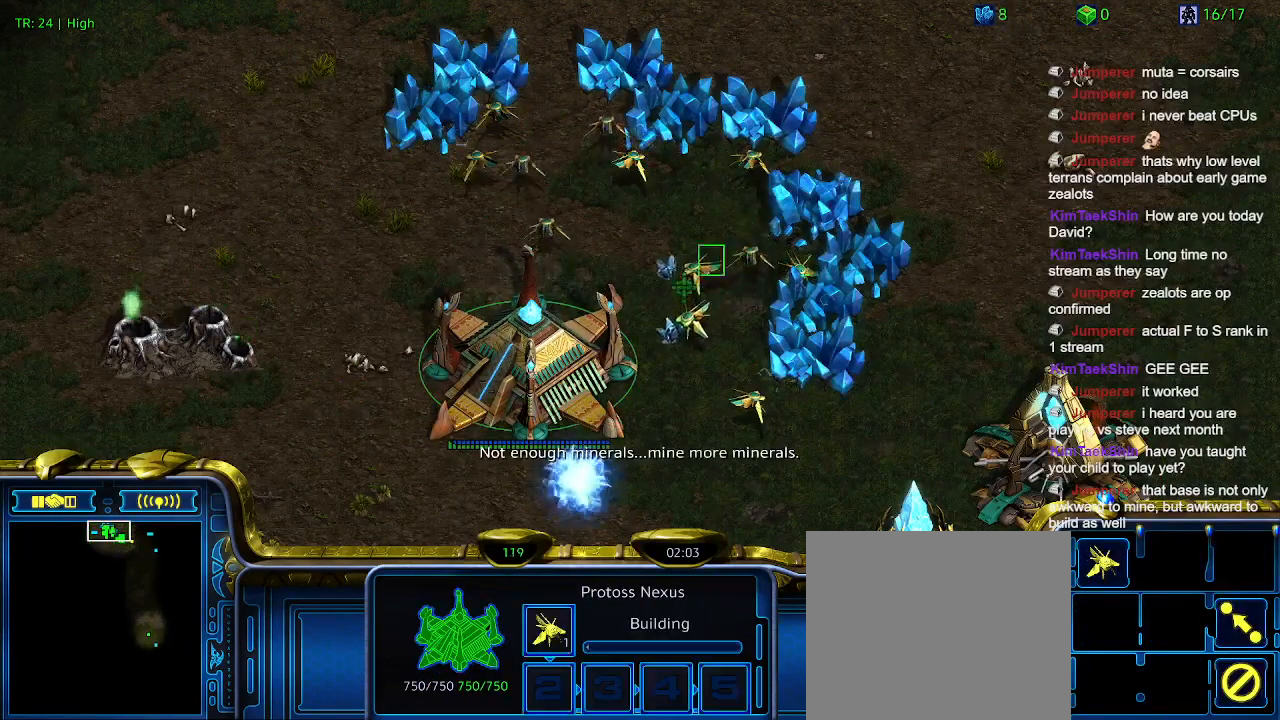
{"keys": [], "events": [[133, "c", "down"], [233, "c", "up"]]}
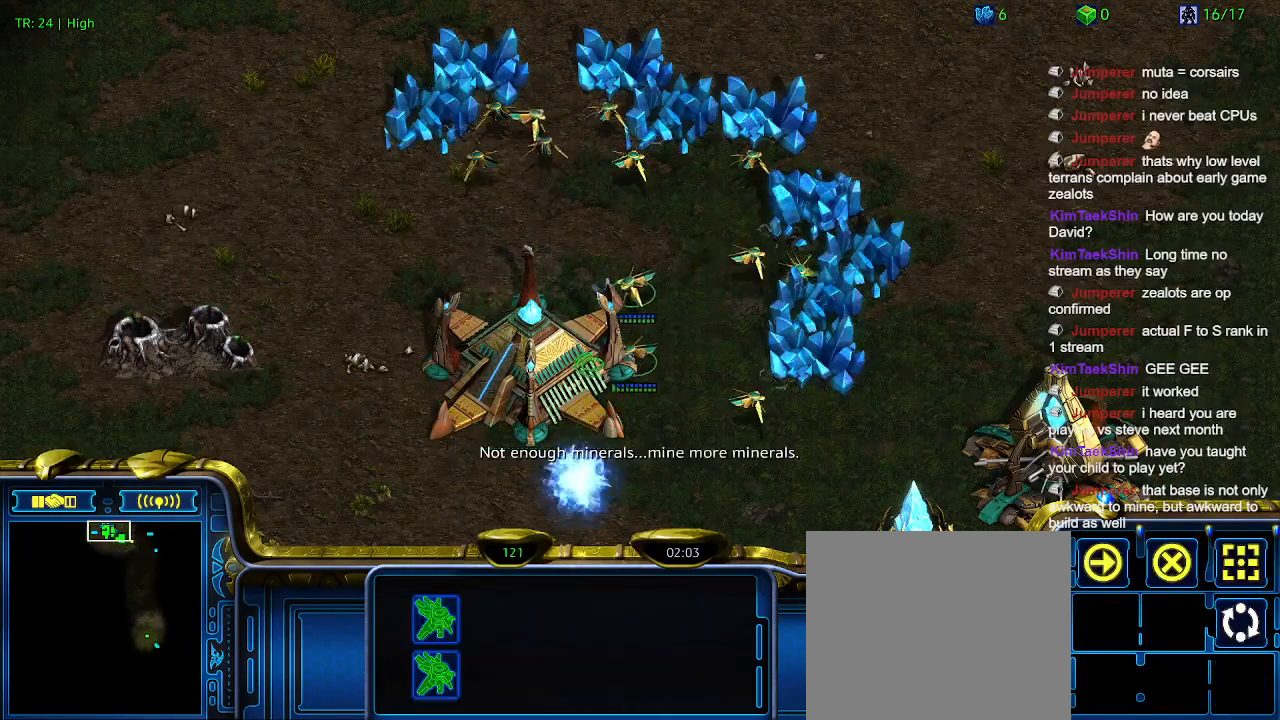
{"keys": ["1"], "events": [[433, "1", "down"]]}
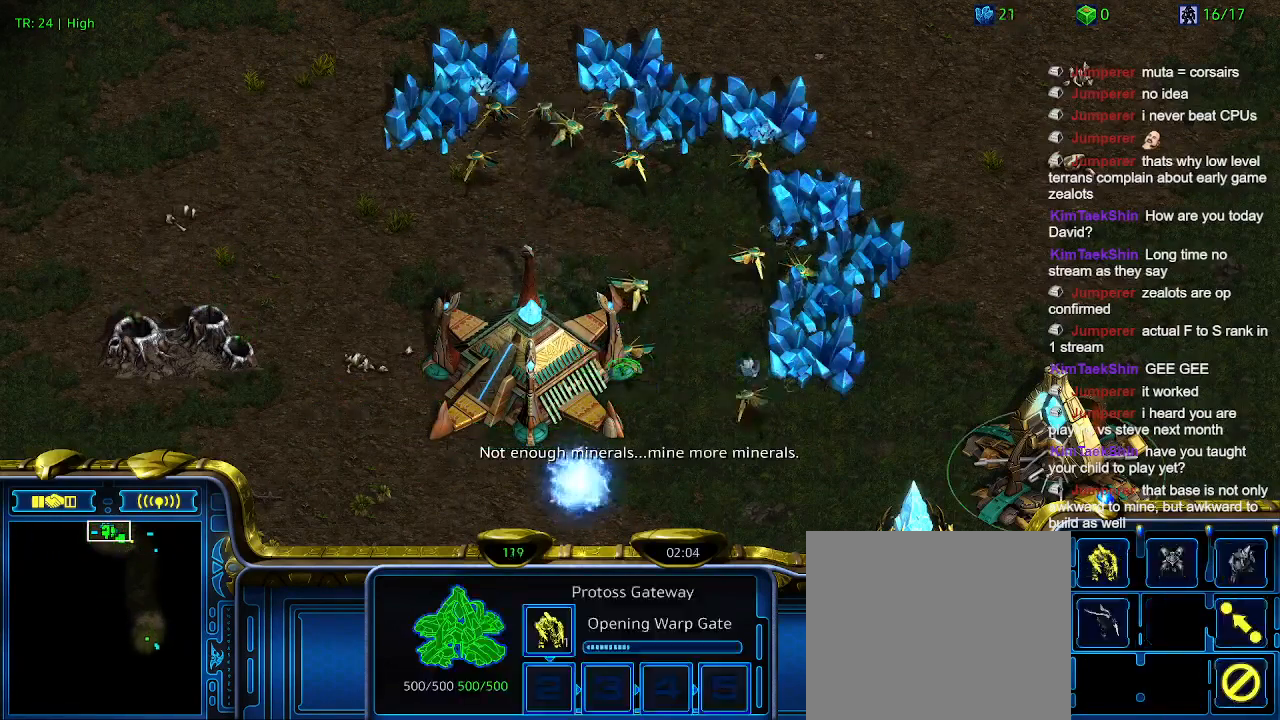
{"keys": [], "events": [[33, "1", "up"], [166, "3", "down"], [266, "3", "up"], [366, "3", "down"], [500, "3", "up"]]}
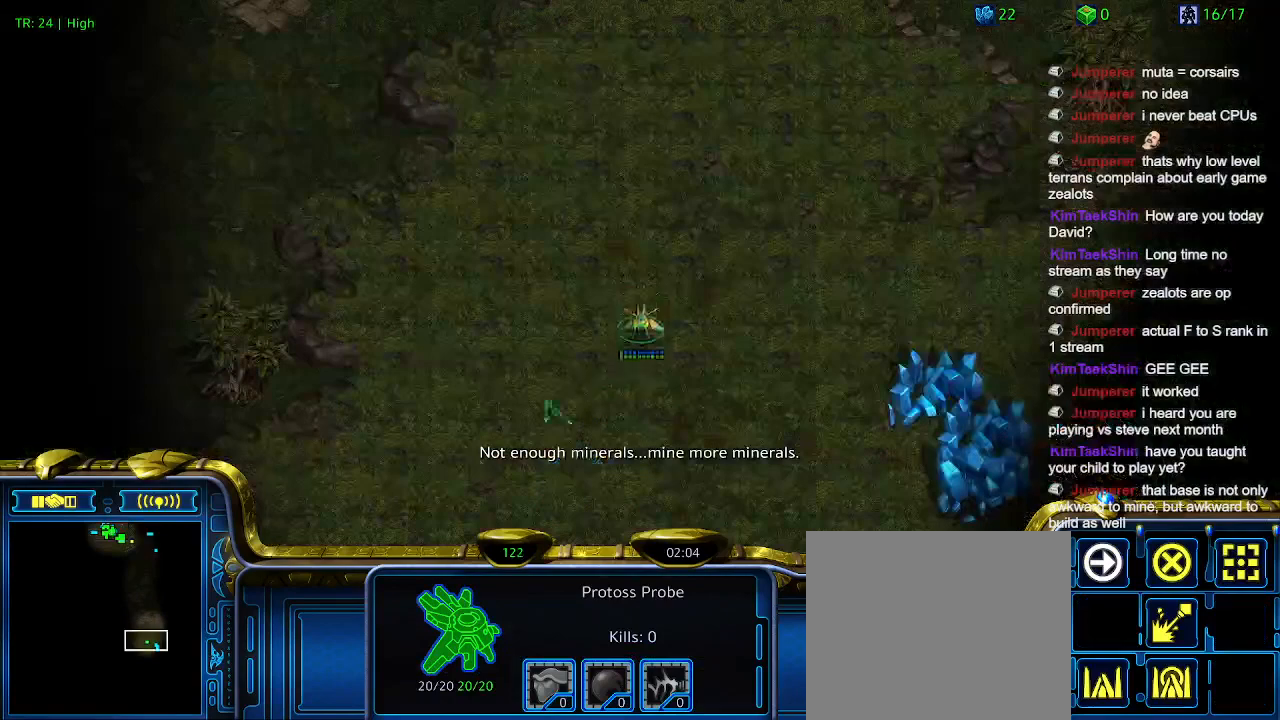
{"keys": [], "events": []}
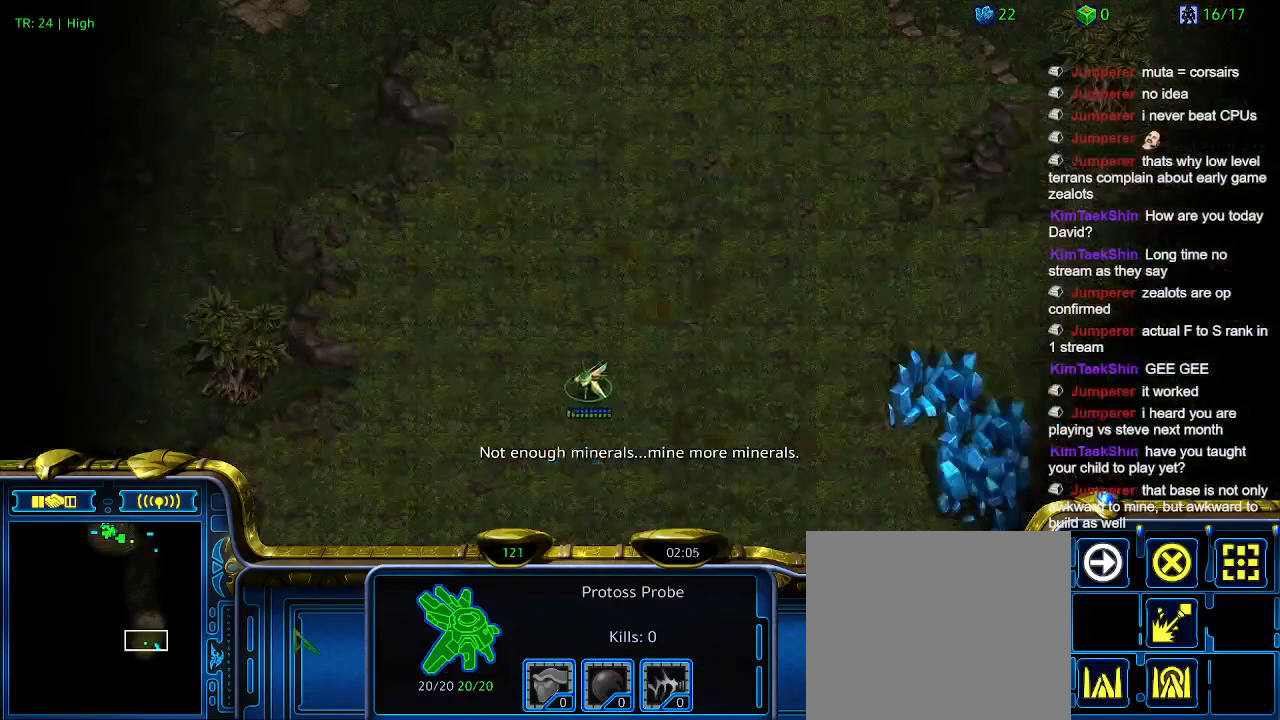
{"keys": [], "events": []}
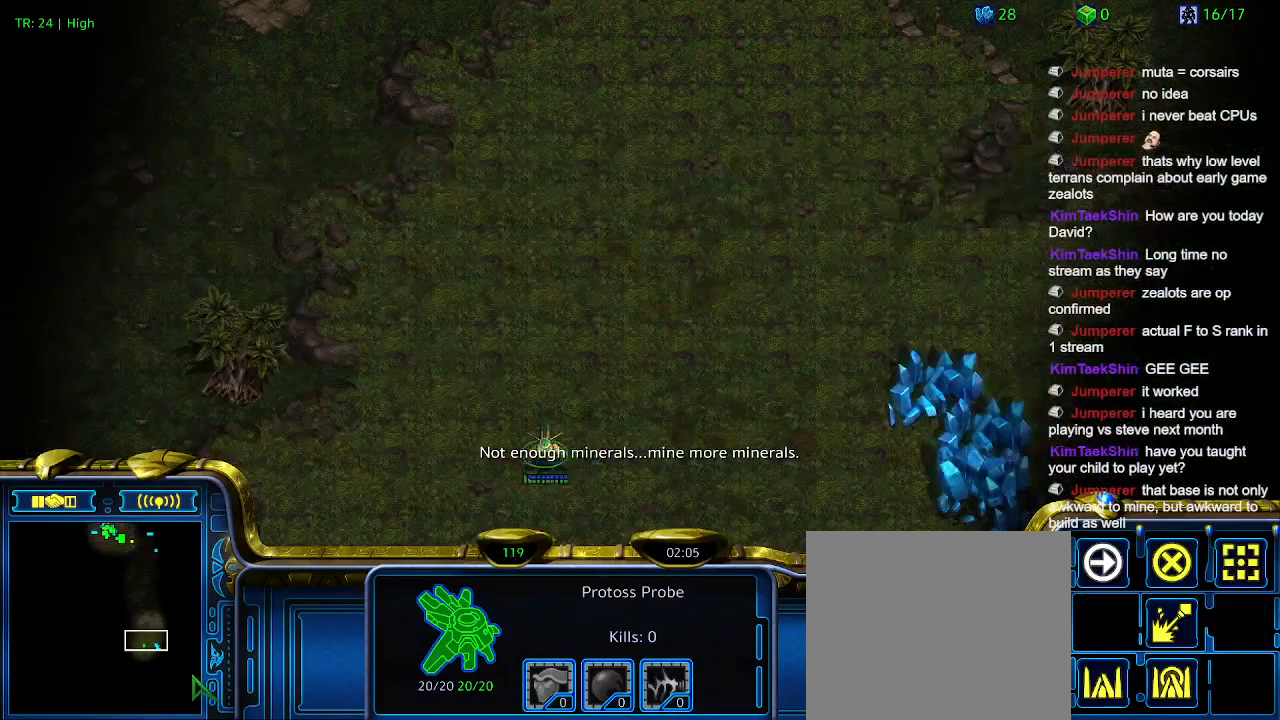
{"keys": [], "events": []}
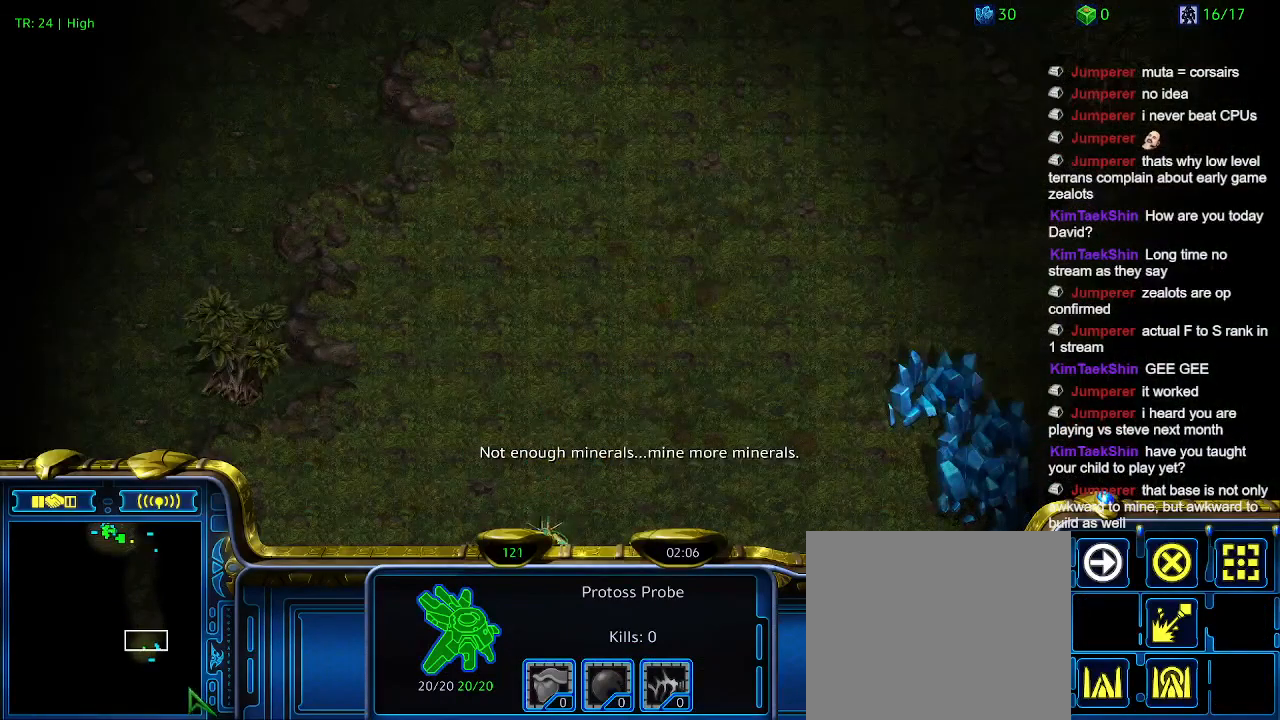
{"keys": ["2"], "events": [[133, "1", "down"], [233, "1", "up"], [333, "1", "down"], [466, "1", "up"], [466, "2", "down"]]}
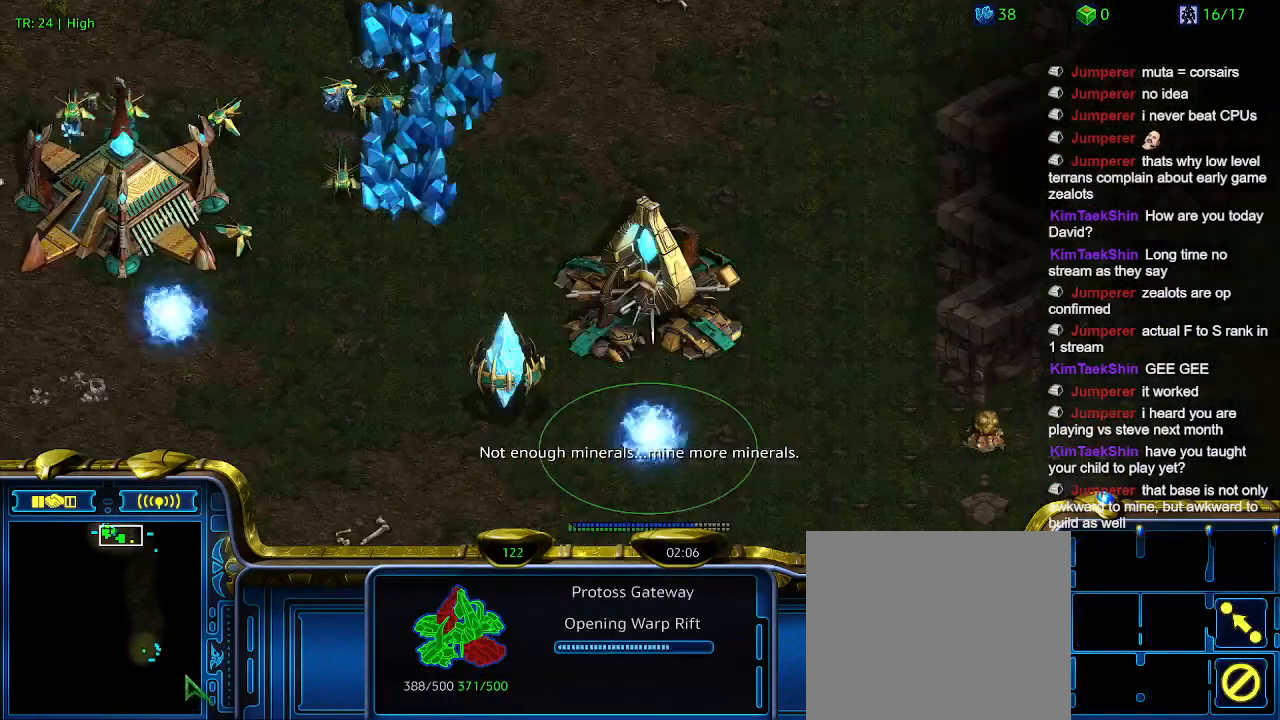
{"keys": [], "events": [[100, "2", "up"], [300, "1", "down"], [433, "1", "up"]]}
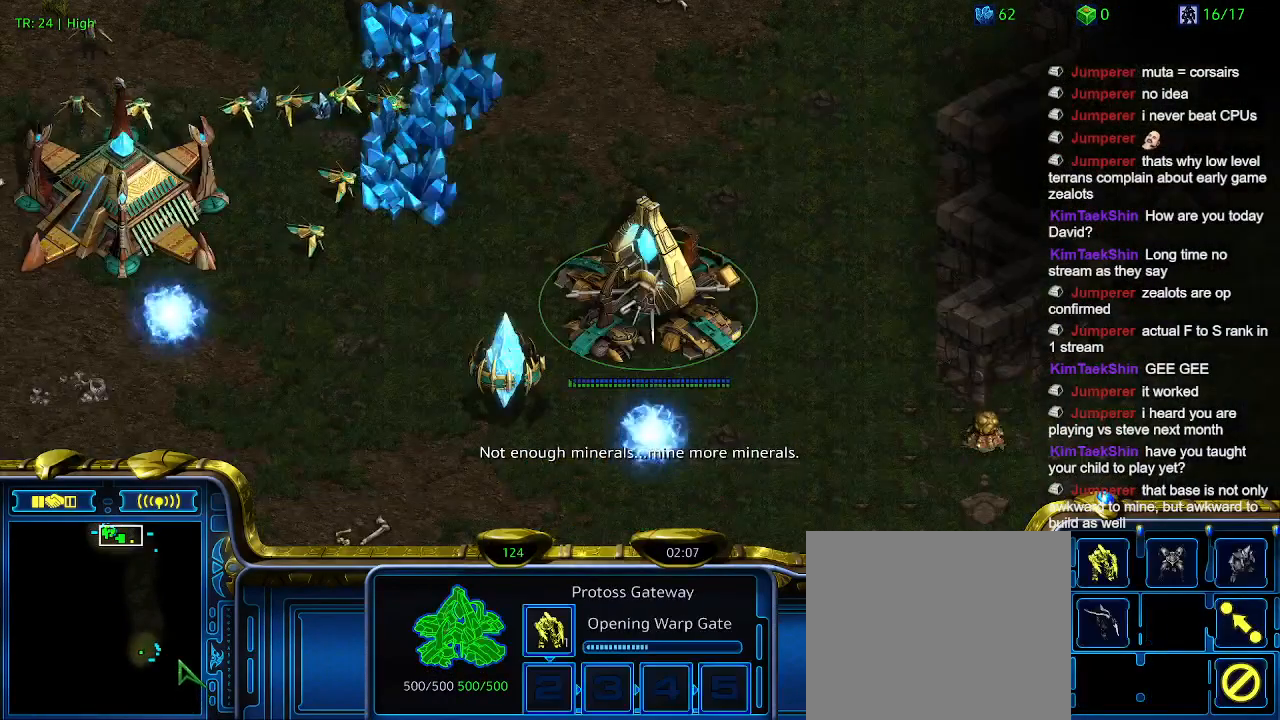
{"keys": [], "events": [[66, "2", "down"], [233, "2", "up"]]}
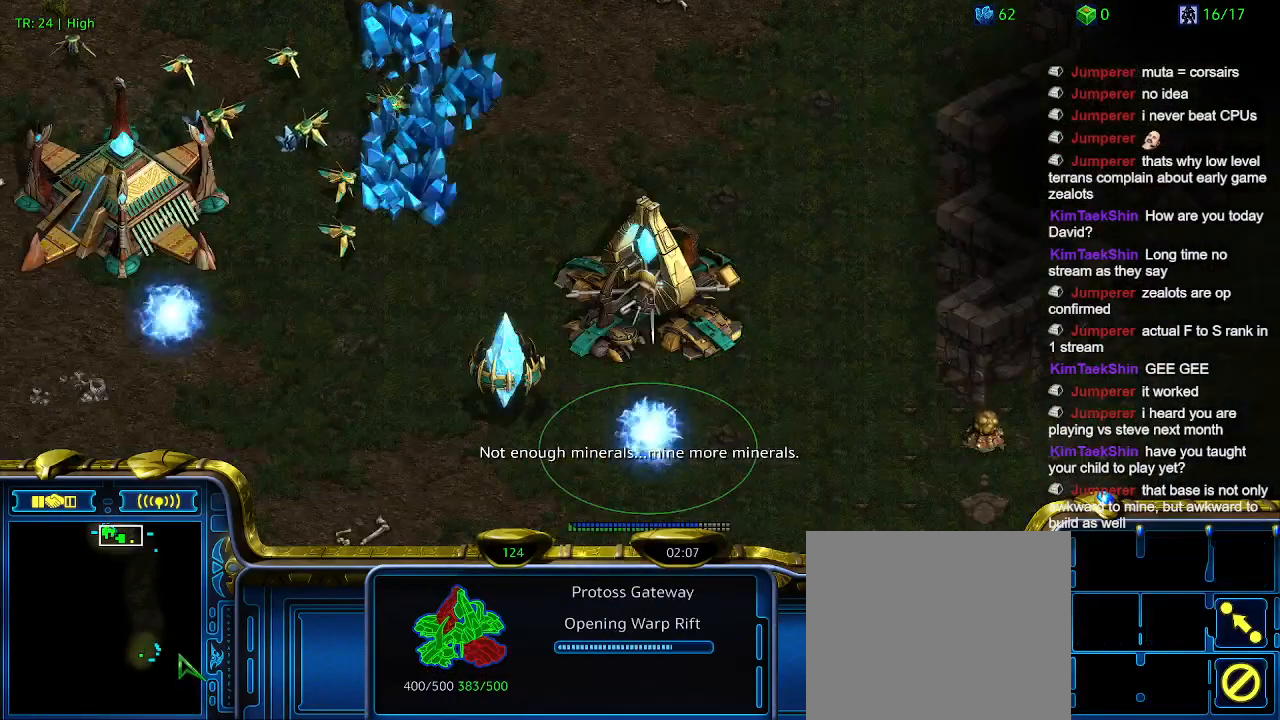
{"keys": [], "events": []}
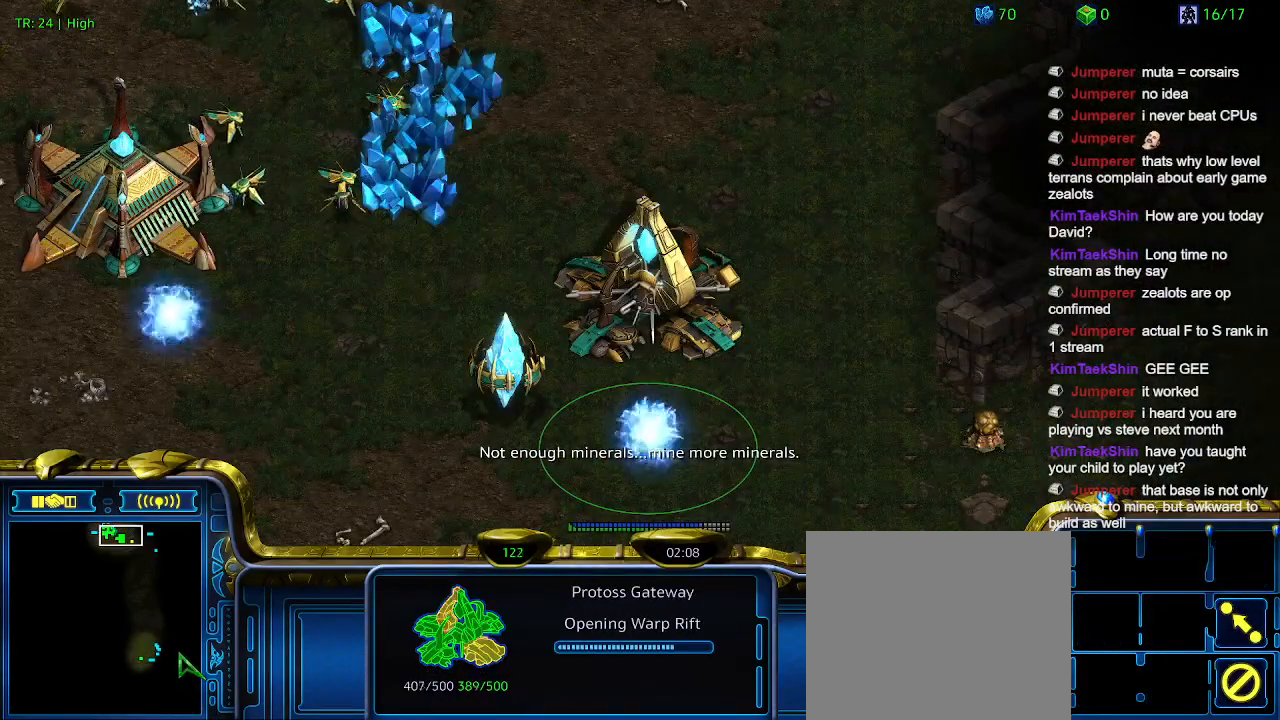
{"keys": [], "events": []}
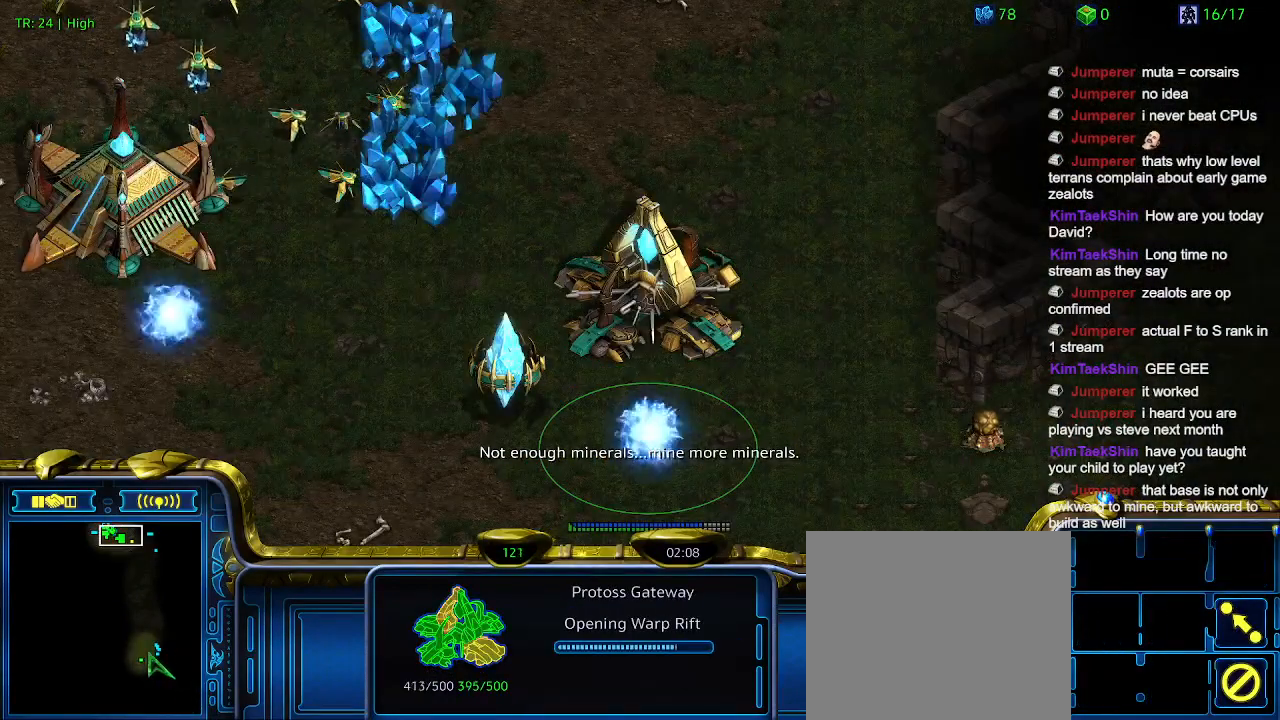
{"keys": [], "events": [[400, "5", "down"], [500, "5", "up"]]}
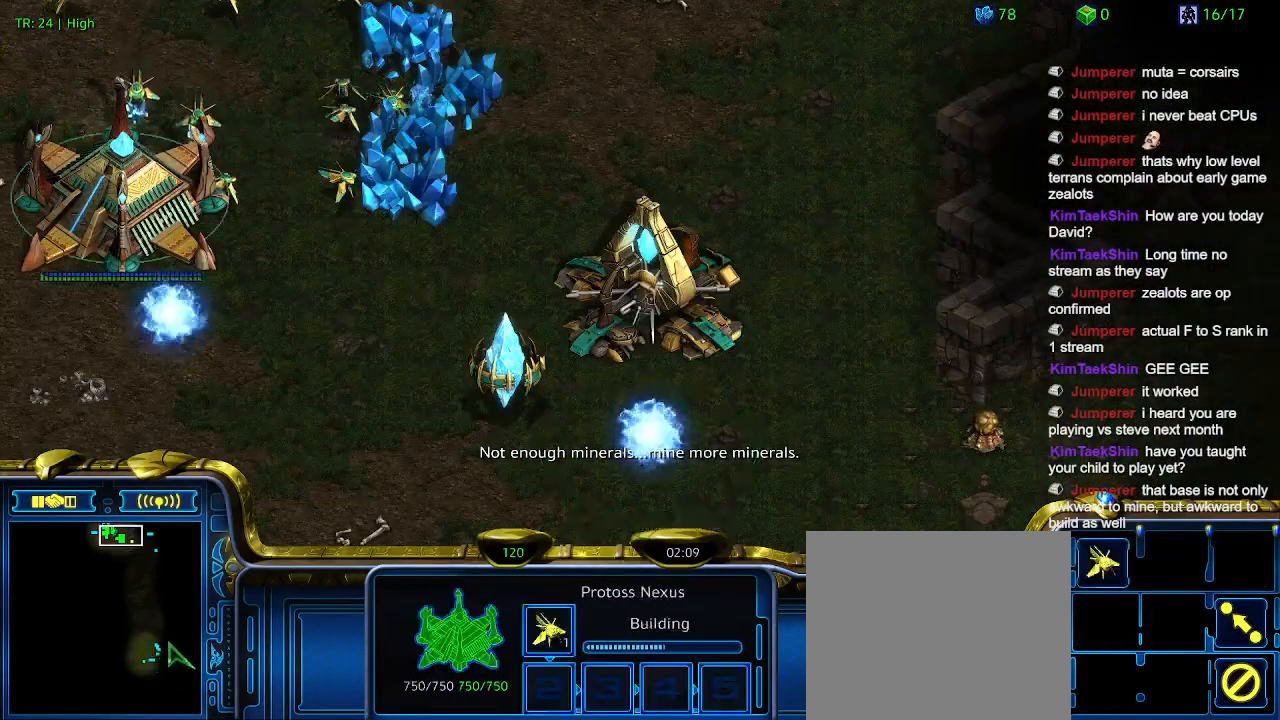
{"keys": [], "events": [[100, "5", "down"], [200, "5", "up"], [233, "t", "down"], [366, "t", "up"]]}
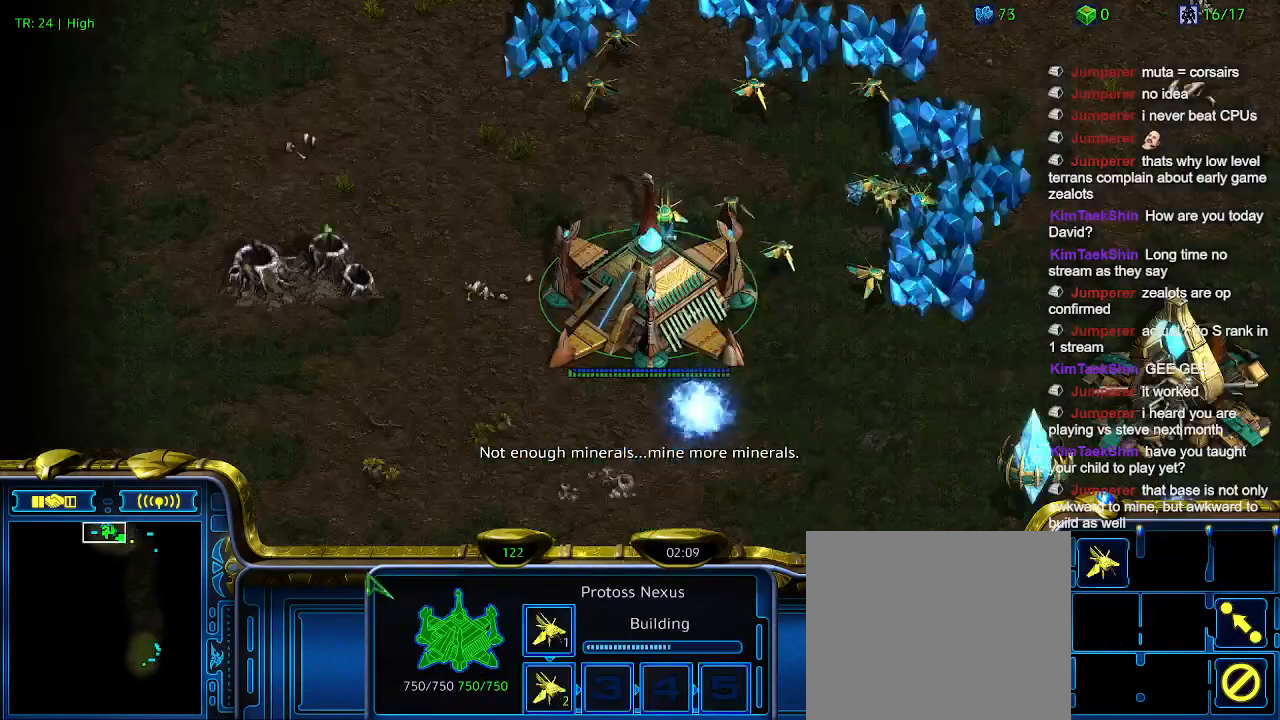
{"keys": [], "events": [[333, "3", "down"], [433, "3", "up"]]}
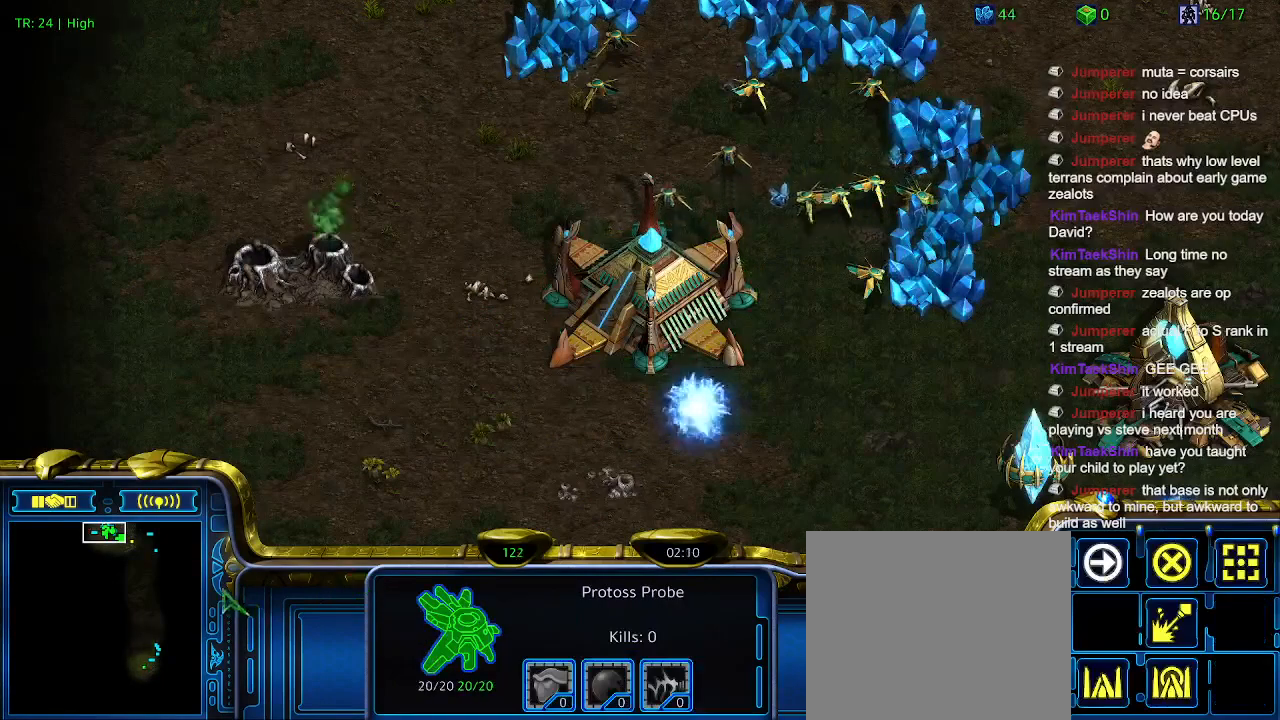
{"keys": [], "events": [[100, "3", "down"], [166, "3", "up"]]}
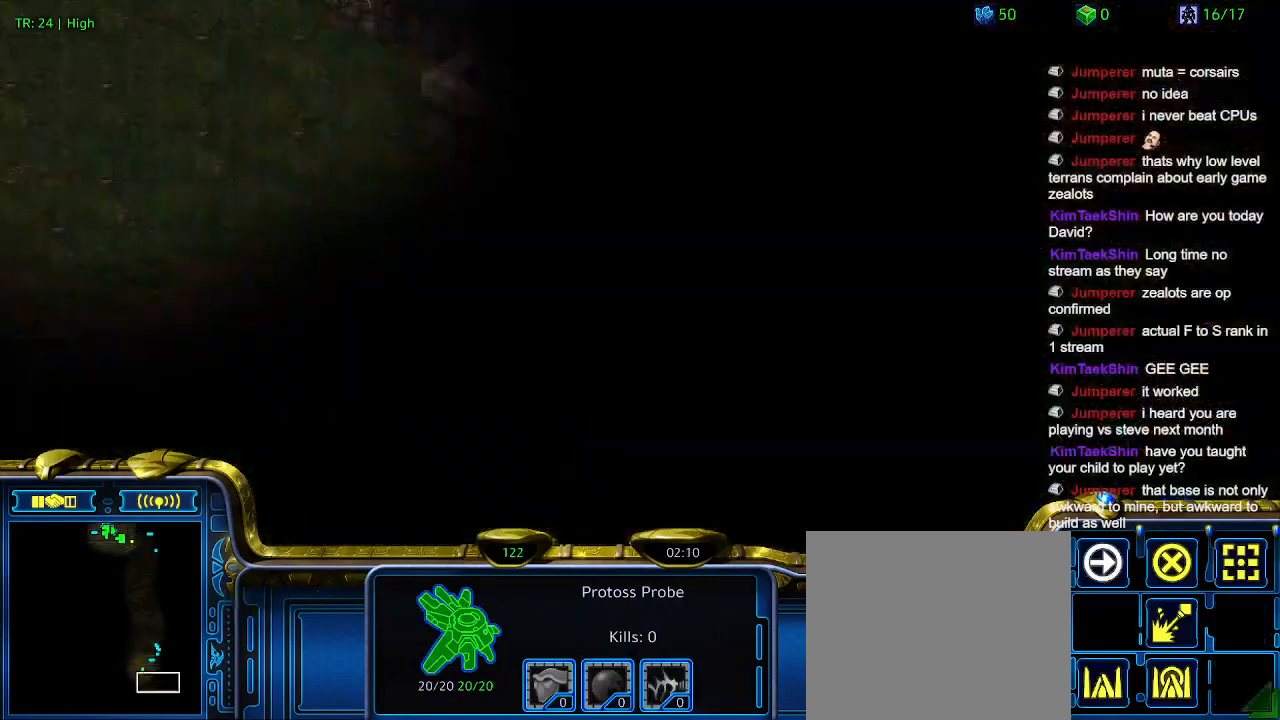
{"keys": [], "events": []}
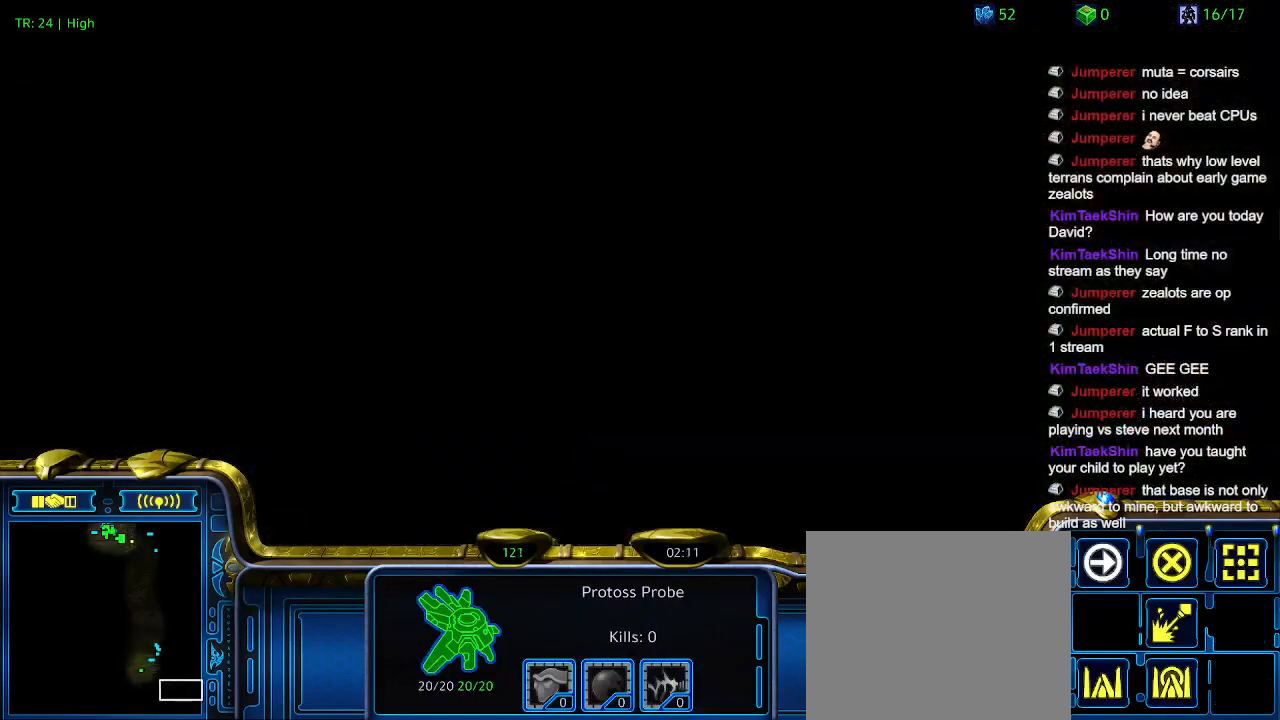
{"keys": [], "events": []}
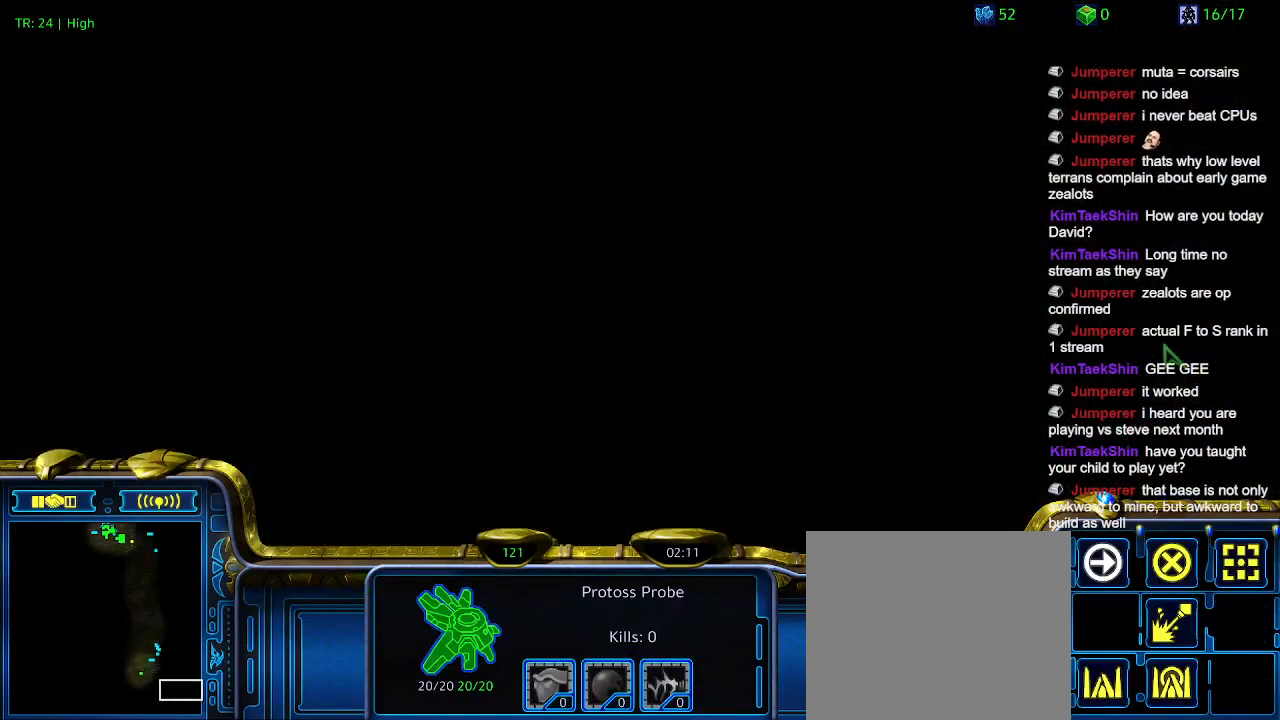
{"keys": ["1"], "events": [[500, "1", "down"]]}
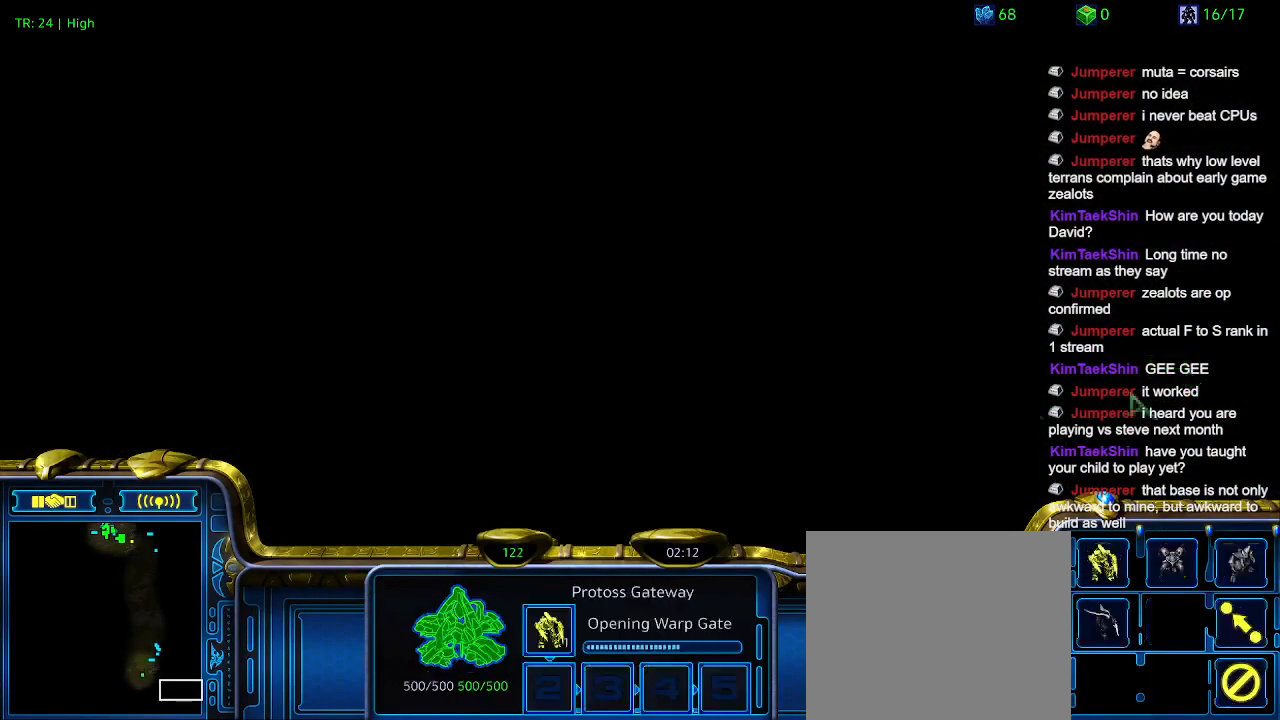
{"keys": [], "events": [[133, "1", "up"], [200, "1", "down"], [333, "1", "up"], [333, "2", "down"], [466, "2", "up"]]}
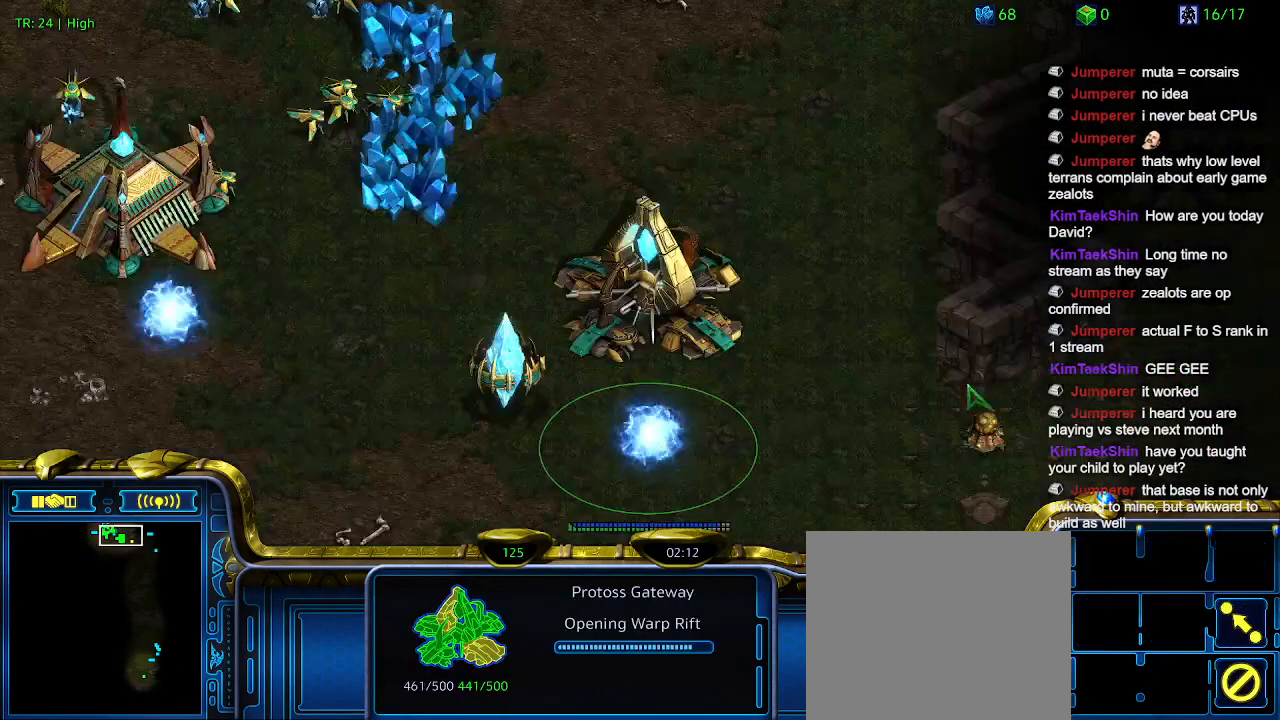
{"keys": [], "events": [[200, "1", "down"], [333, "1", "up"]]}
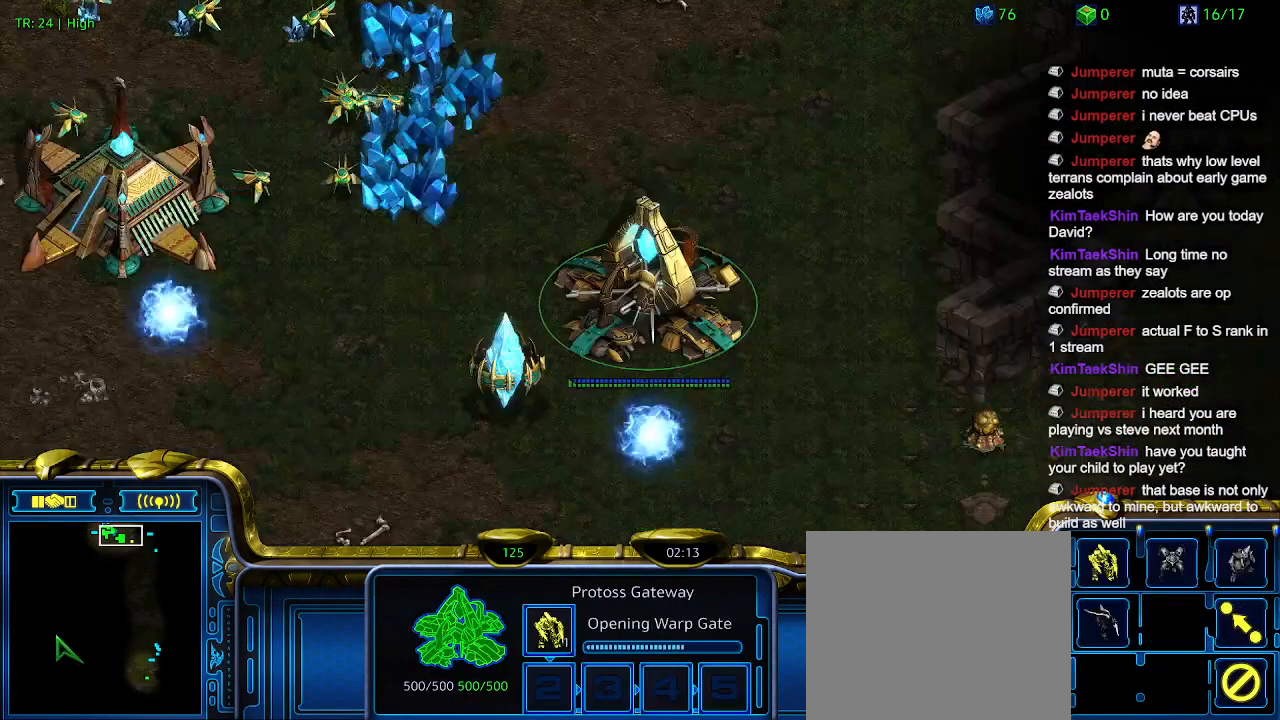
{"keys": [], "events": []}
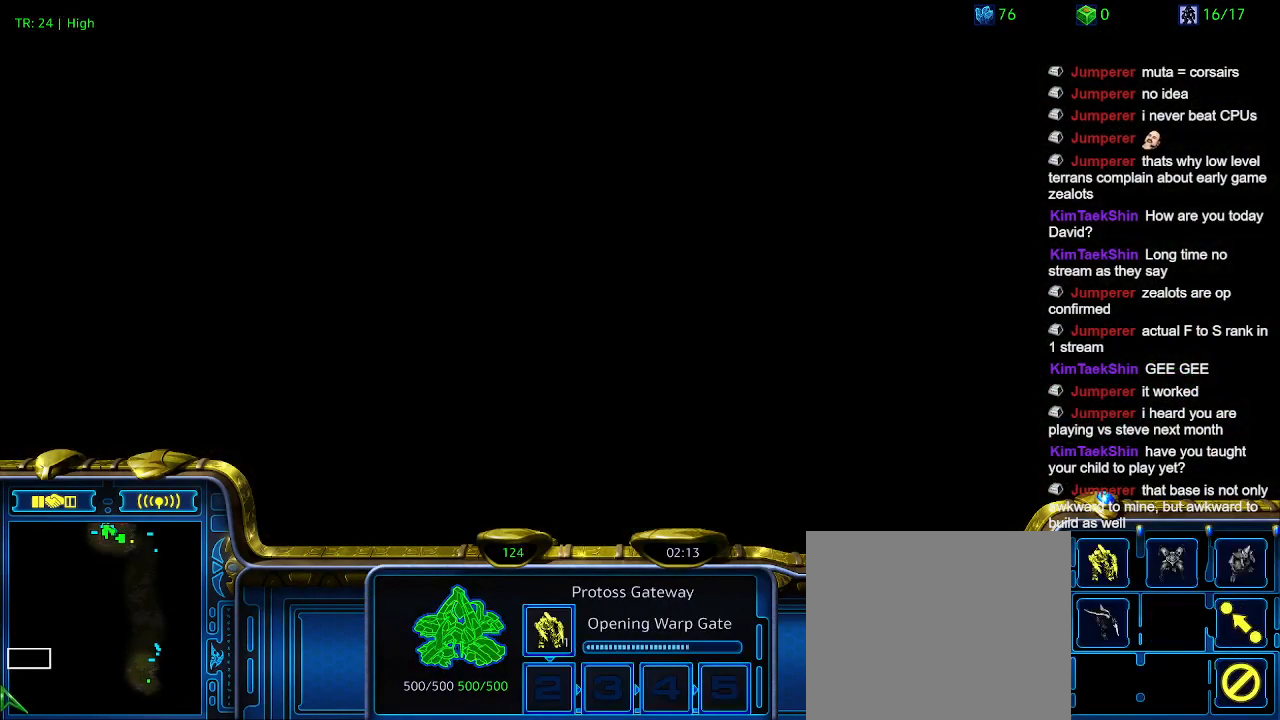
{"keys": ["2"], "events": [[466, "2", "down"]]}
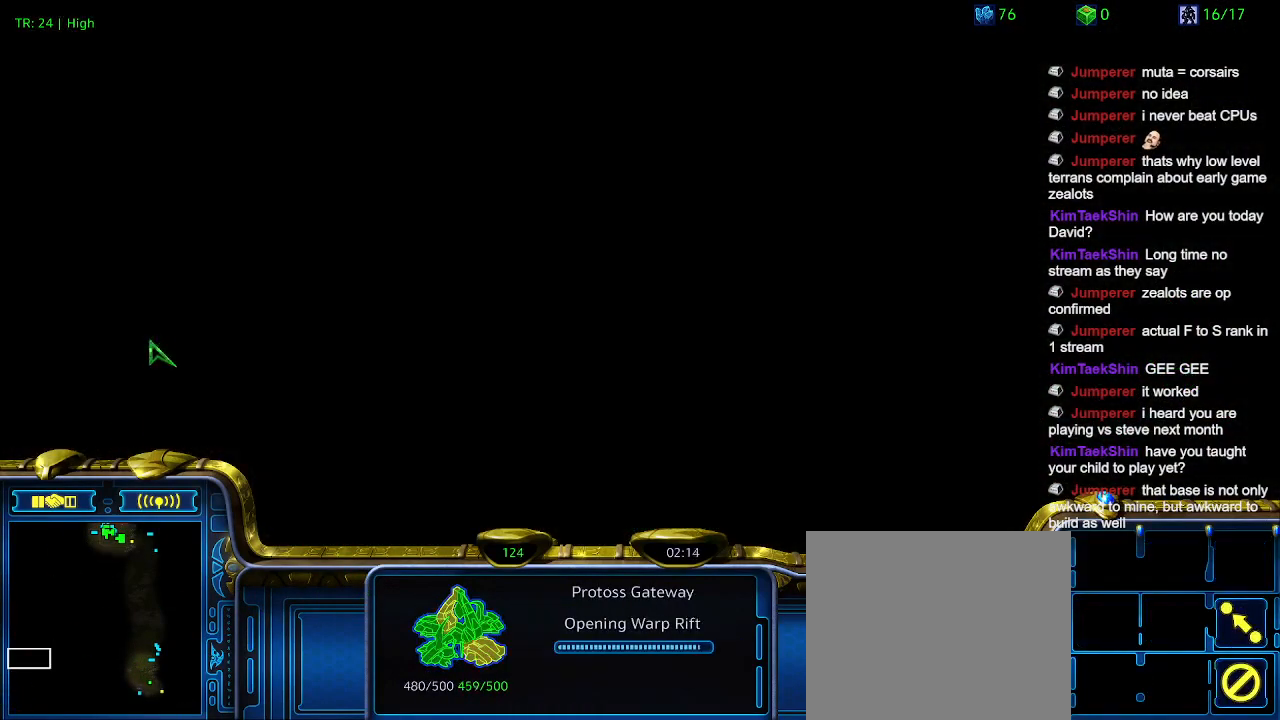
{"keys": [], "events": [[100, "2", "up"], [333, "3", "down"], [433, "3", "up"]]}